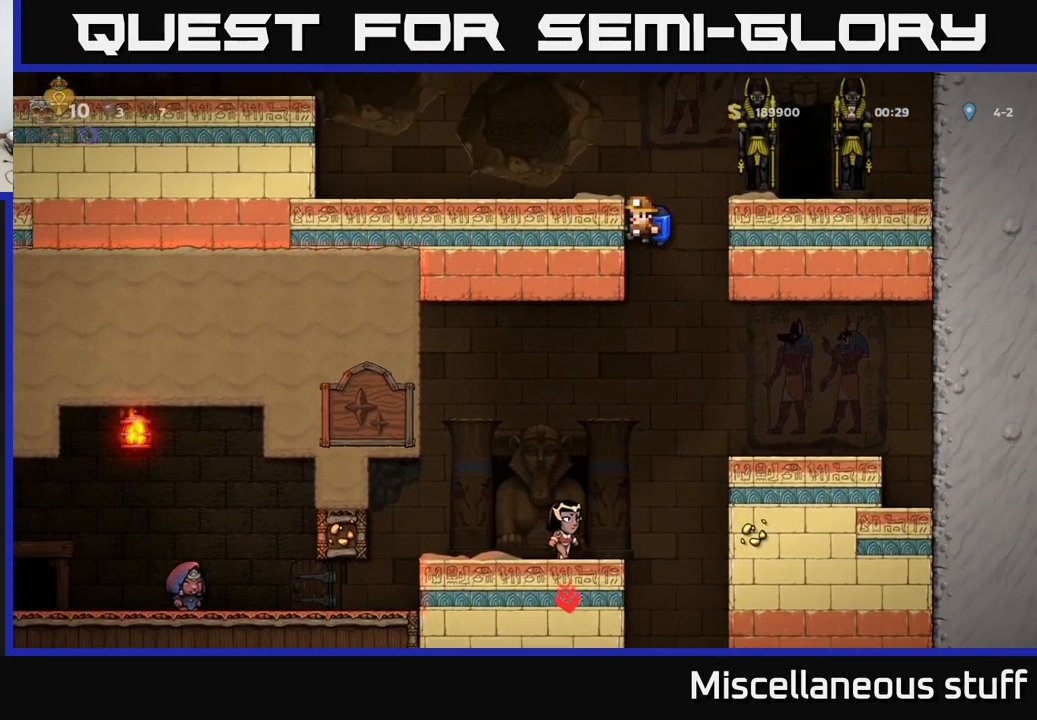
Gameplay with a controller (Xbox layout); each line is a JSON object with the inputs held at the frame after it. "events" lists button and stick changes between this image and that frame as [ms after this image, input, new state], when the widget could be followed in between. Not read: right_stick.
{"buttons": [], "left_stick": "center", "events": [[217, "DPAD_LEFT", "down"], [267, "A", "down"], [334, "DPAD_LEFT", "up"], [384, "A", "up"]]}
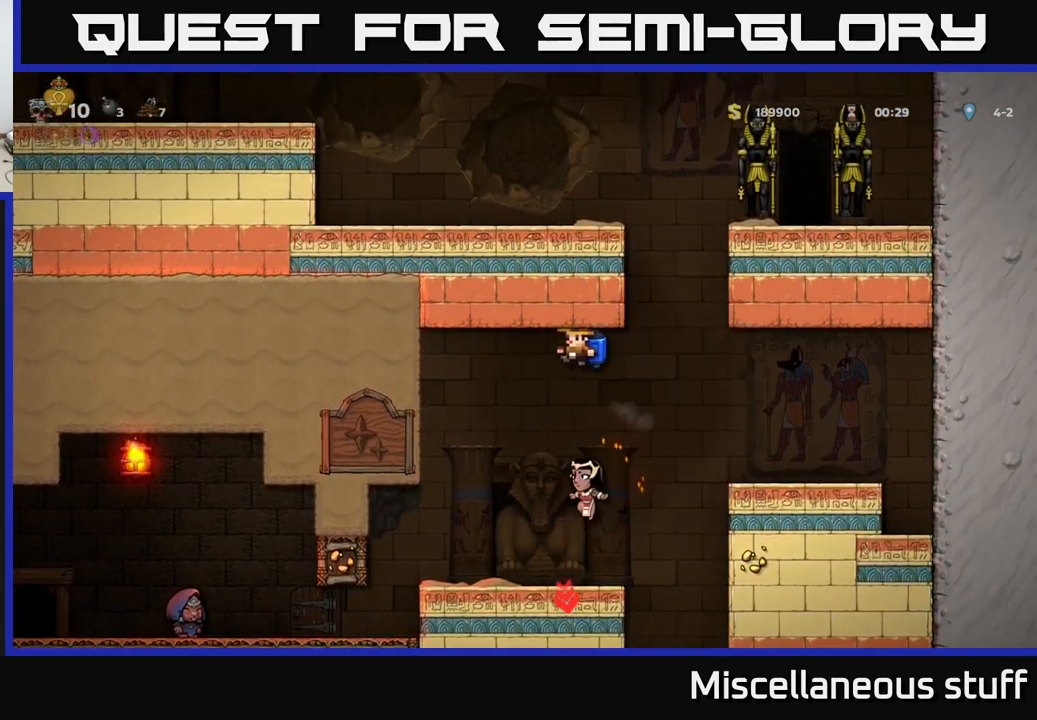
{"buttons": [], "left_stick": "center", "events": [[350, "DPAD_RIGHT", "down"], [400, "DPAD_RIGHT", "up"]]}
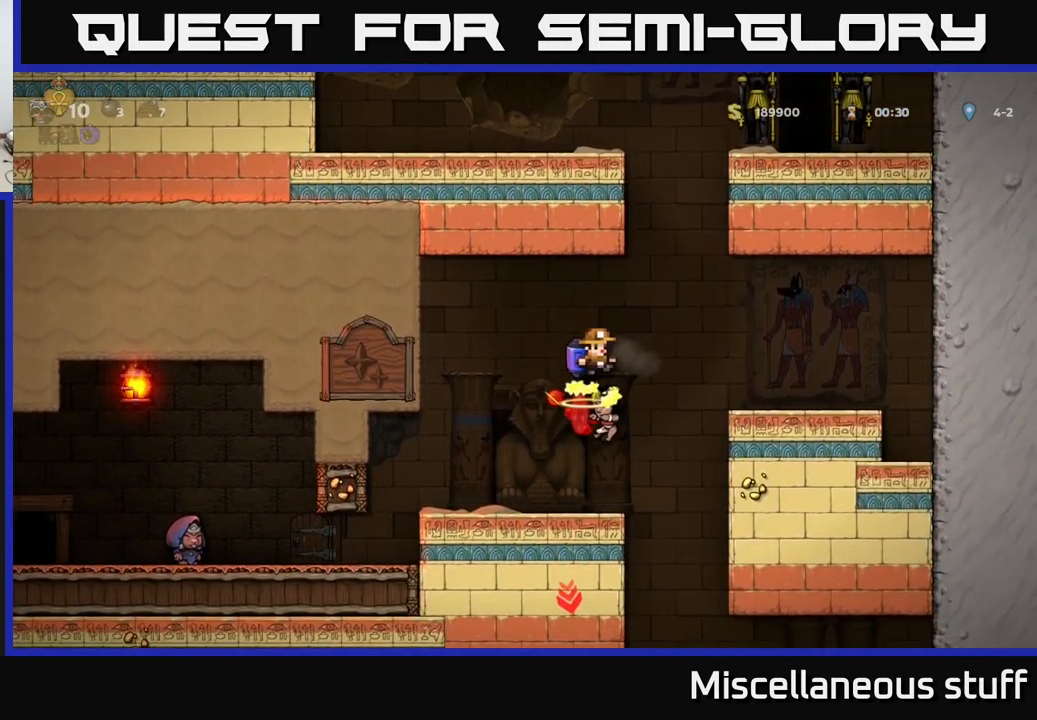
{"buttons": [], "left_stick": "center", "events": []}
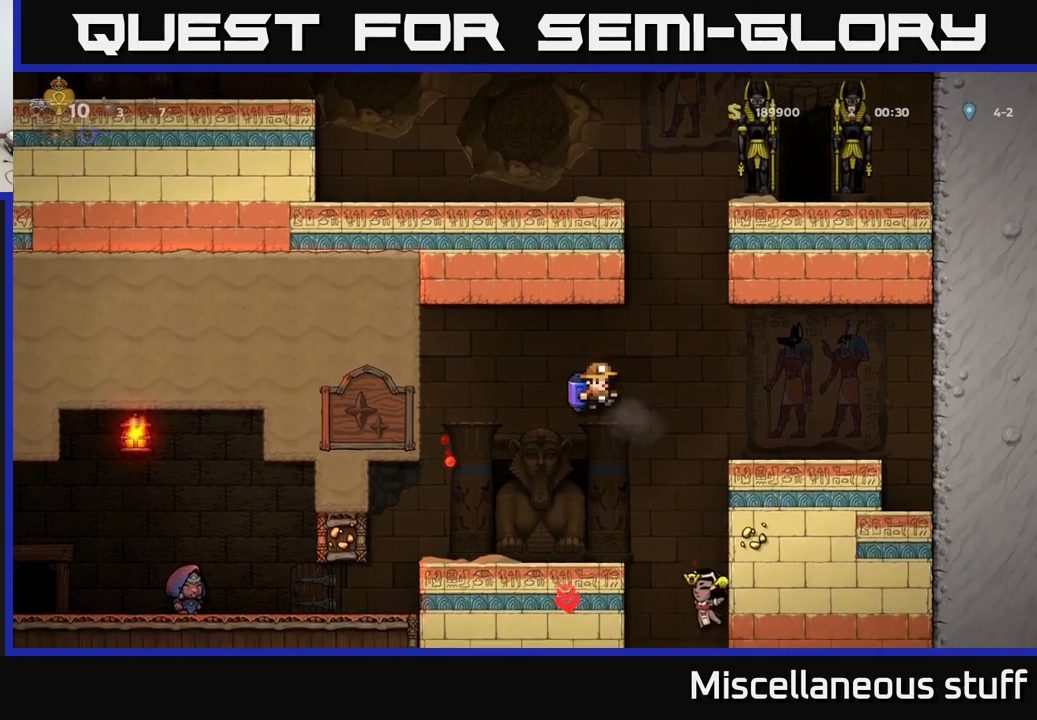
{"buttons": ["DPAD_RIGHT"], "left_stick": "center", "events": [[66, "DPAD_LEFT", "down"], [366, "DPAD_LEFT", "up"], [416, "DPAD_RIGHT", "down"]]}
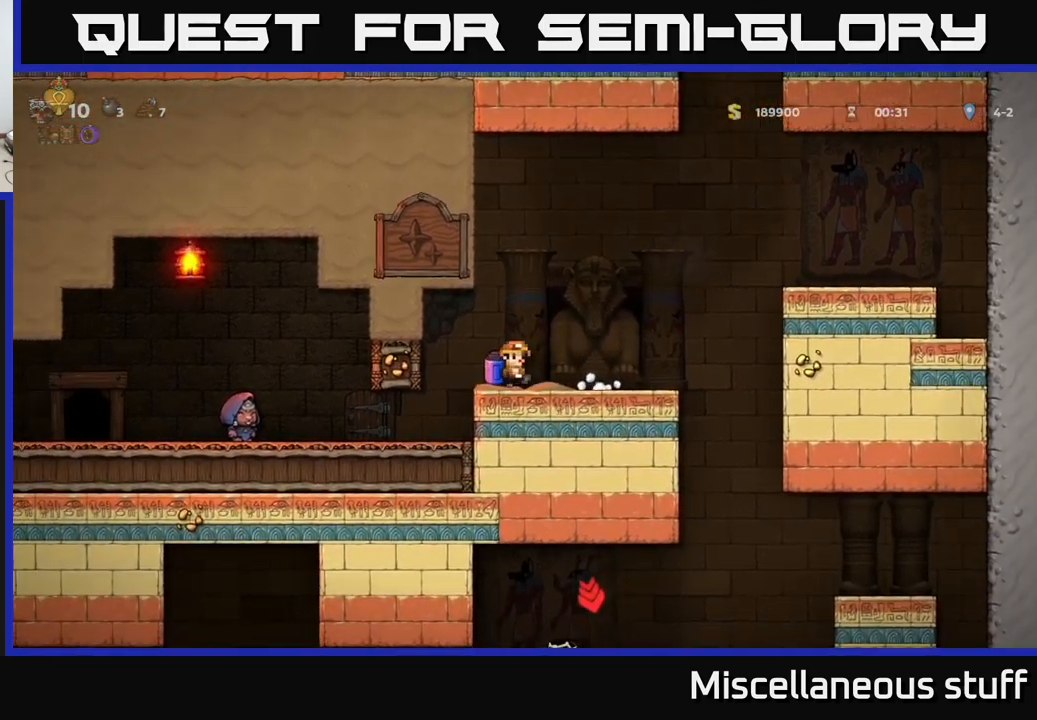
{"buttons": ["DPAD_DOWN"], "left_stick": "center", "events": [[66, "DPAD_RIGHT", "up"], [216, "DPAD_DOWN", "down"]]}
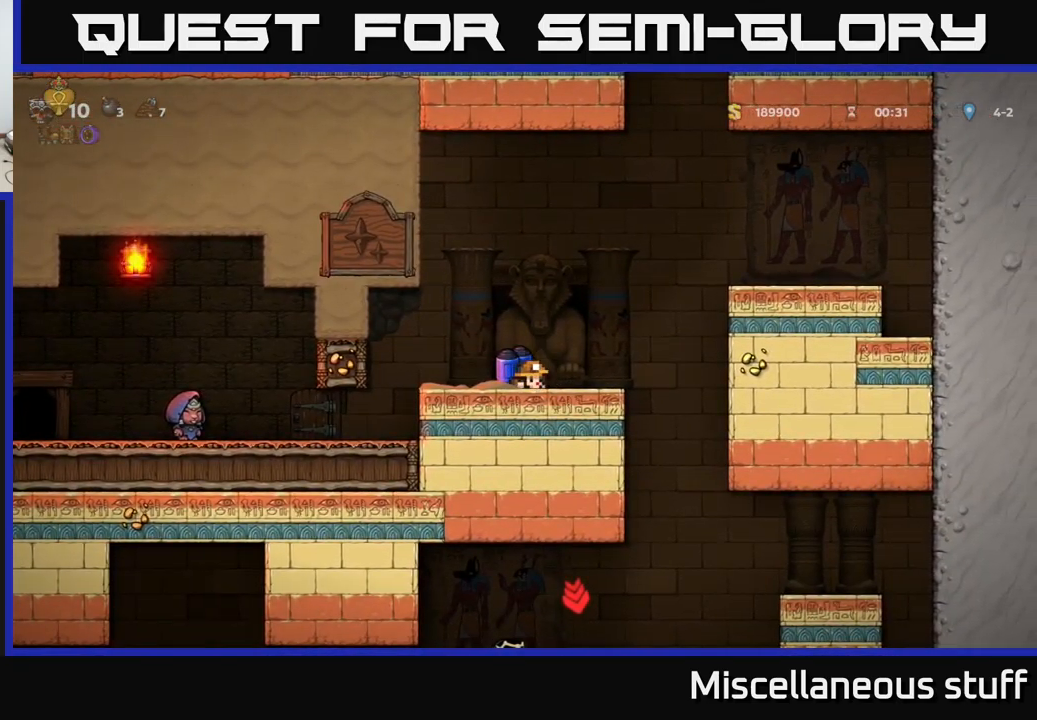
{"buttons": ["DPAD_DOWN"], "left_stick": "center", "events": []}
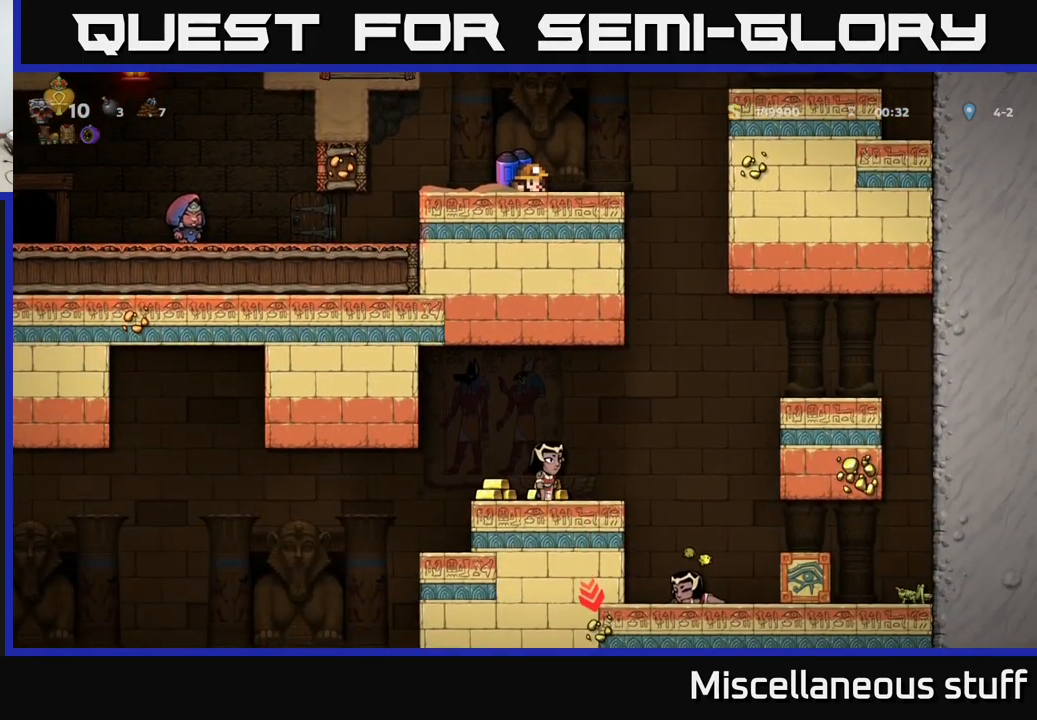
{"buttons": ["DPAD_DOWN"], "left_stick": "center", "events": []}
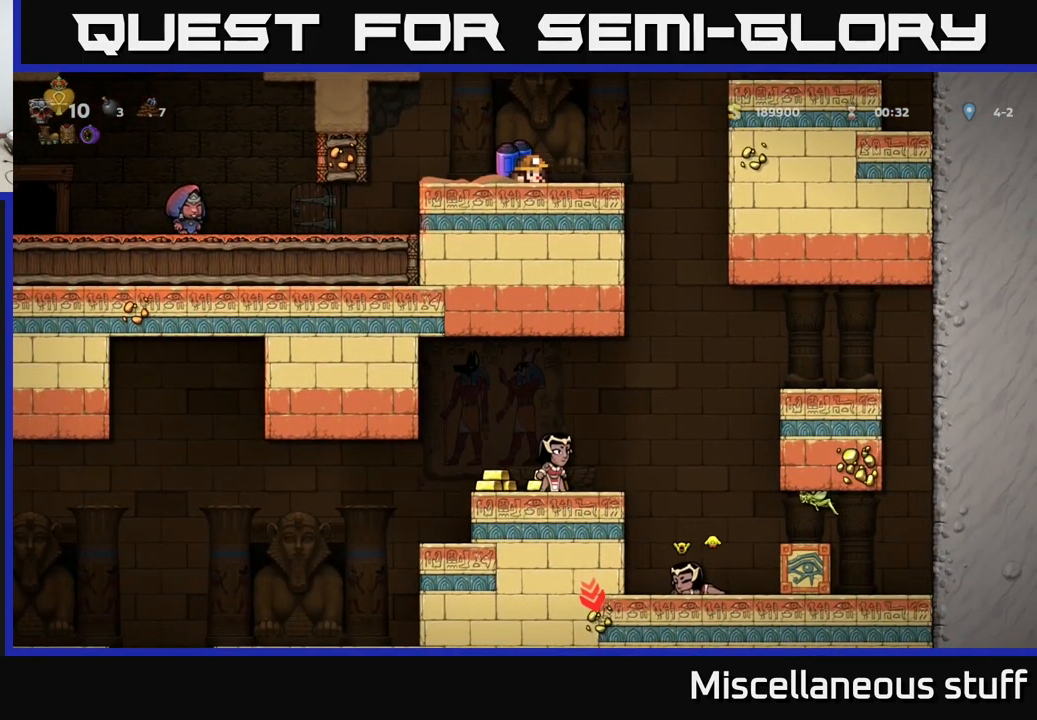
{"buttons": ["DPAD_DOWN"], "left_stick": "center", "events": []}
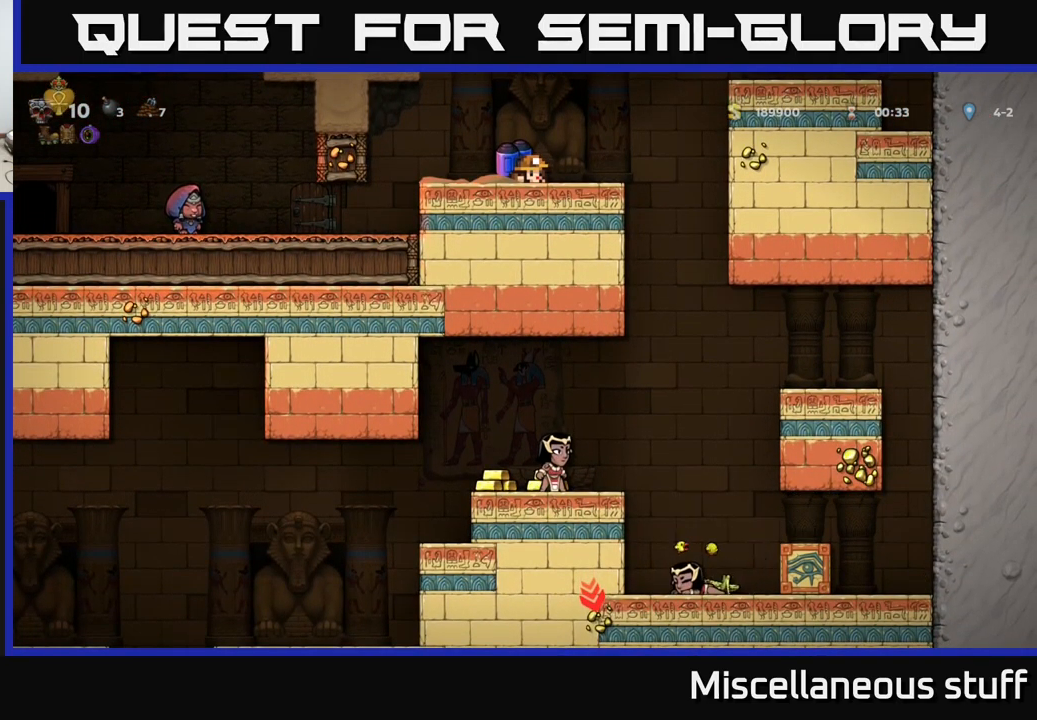
{"buttons": ["DPAD_DOWN"], "left_stick": "center", "events": []}
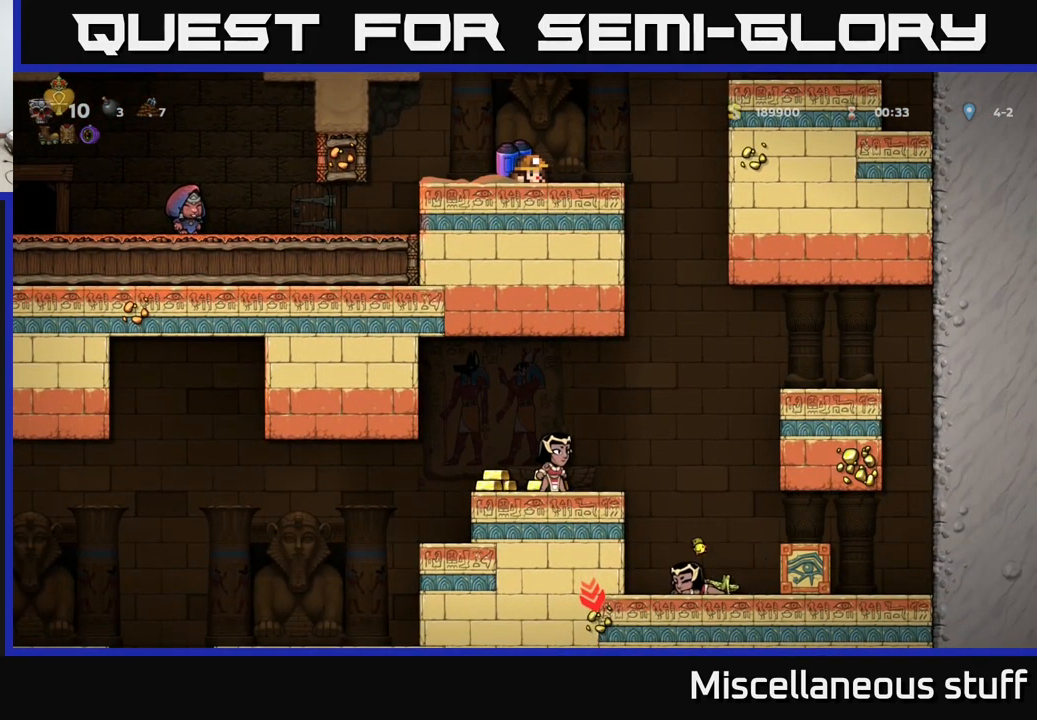
{"buttons": ["DPAD_DOWN"], "left_stick": "center", "events": []}
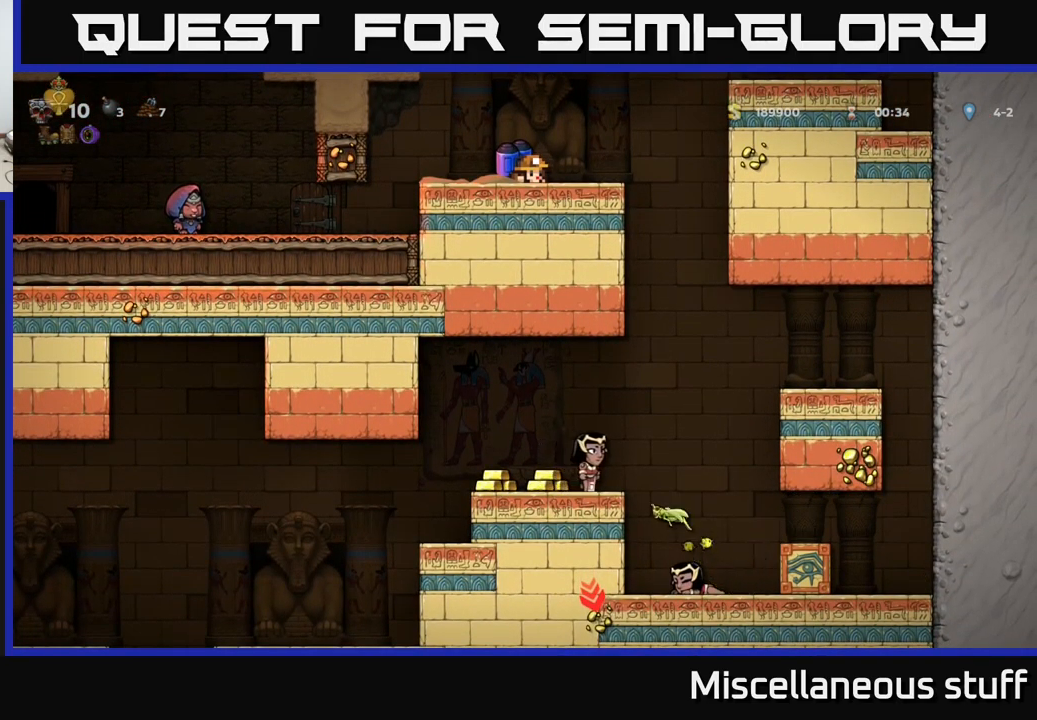
{"buttons": ["A"], "left_stick": "center", "events": [[16, "DPAD_DOWN", "up"], [150, "A", "down"], [183, "DPAD_RIGHT", "down"], [216, "A", "up"], [283, "A", "down"], [400, "DPAD_RIGHT", "up"]]}
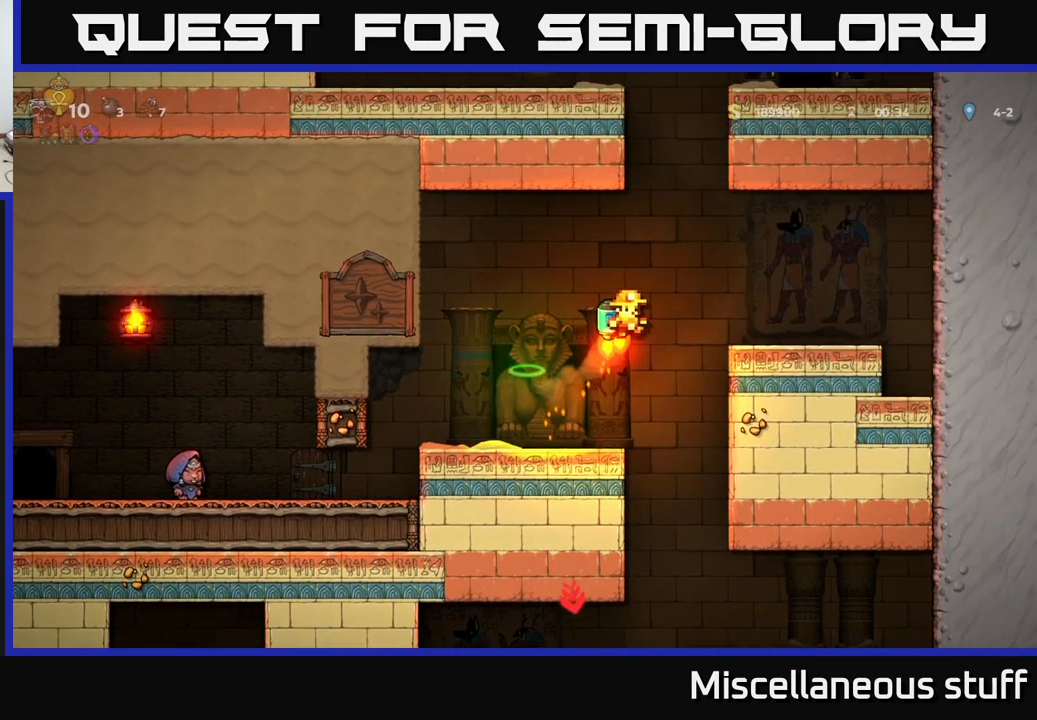
{"buttons": ["A"], "left_stick": "center", "events": []}
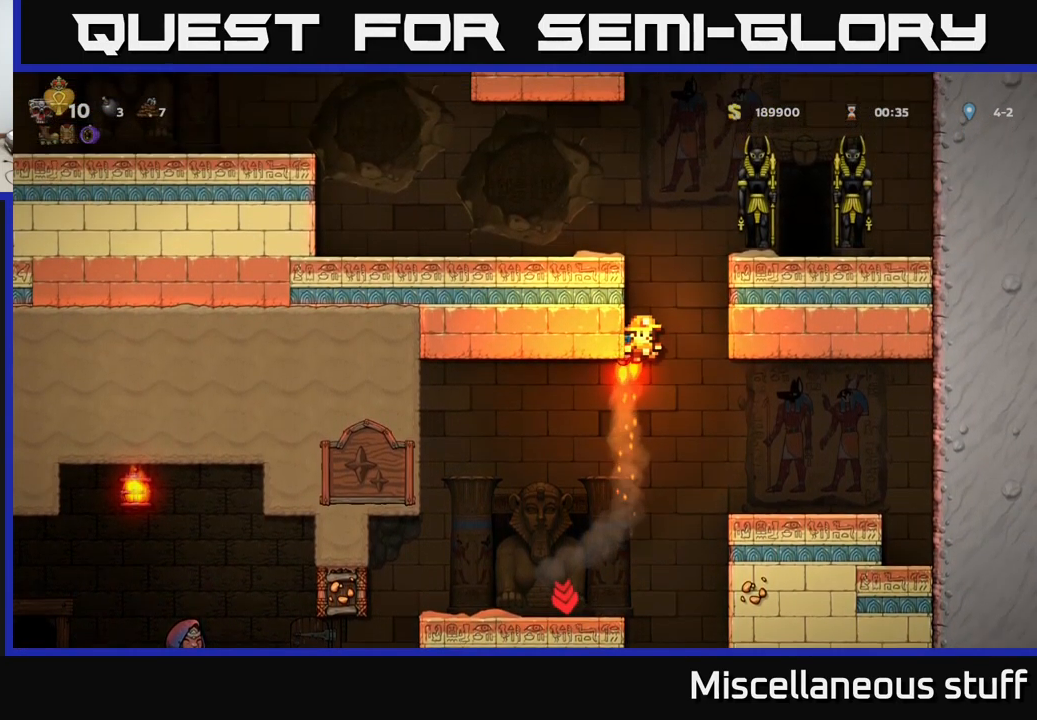
{"buttons": [], "left_stick": "center", "events": [[333, "DPAD_LEFT", "down"], [367, "A", "up"], [483, "DPAD_LEFT", "up"]]}
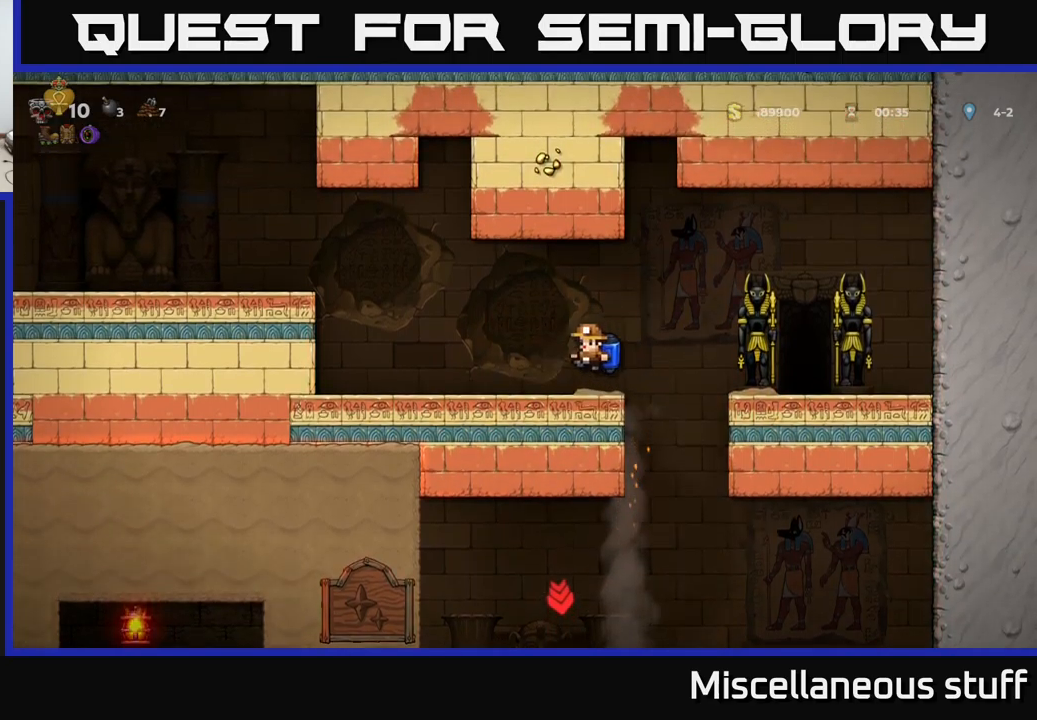
{"buttons": ["DPAD_RIGHT"], "left_stick": "center", "events": [[183, "DPAD_RIGHT", "down"], [300, "A", "down"], [400, "A", "up"]]}
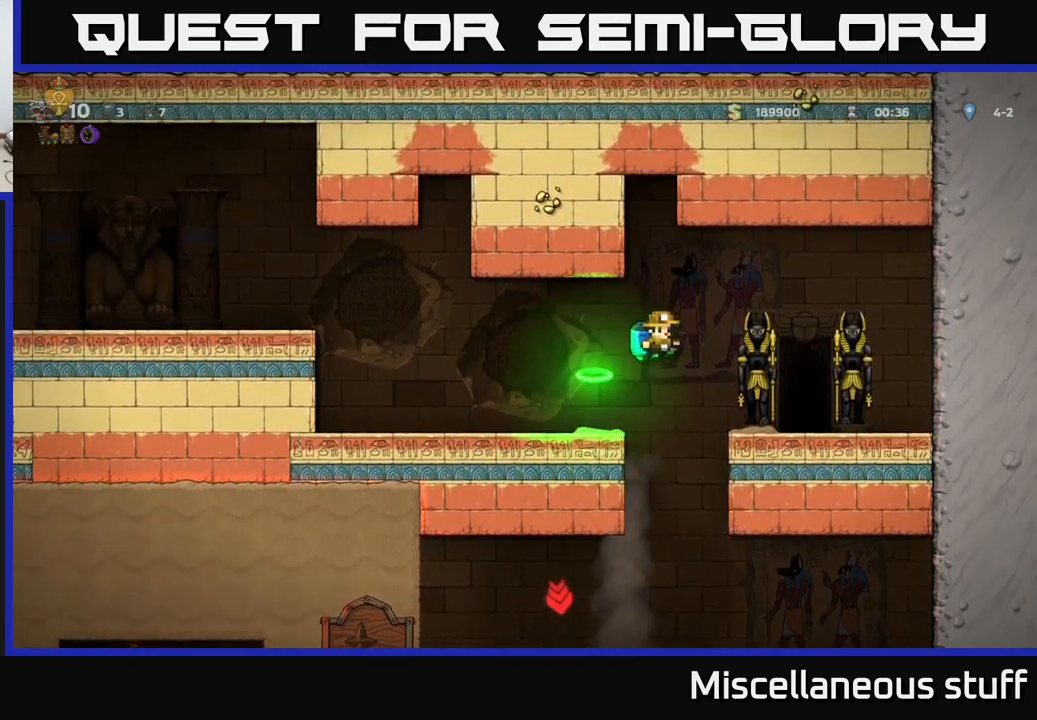
{"buttons": [], "left_stick": "center", "events": [[200, "DPAD_RIGHT", "up"], [367, "L2", "down"], [467, "L2", "up"]]}
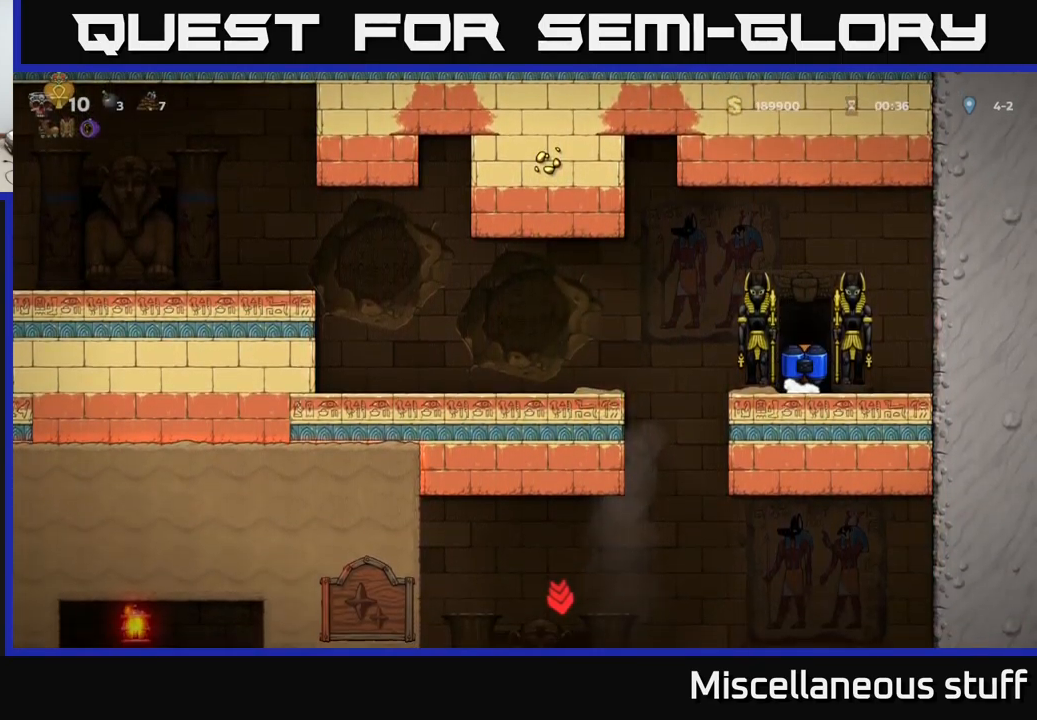
{"buttons": [], "left_stick": "center", "events": []}
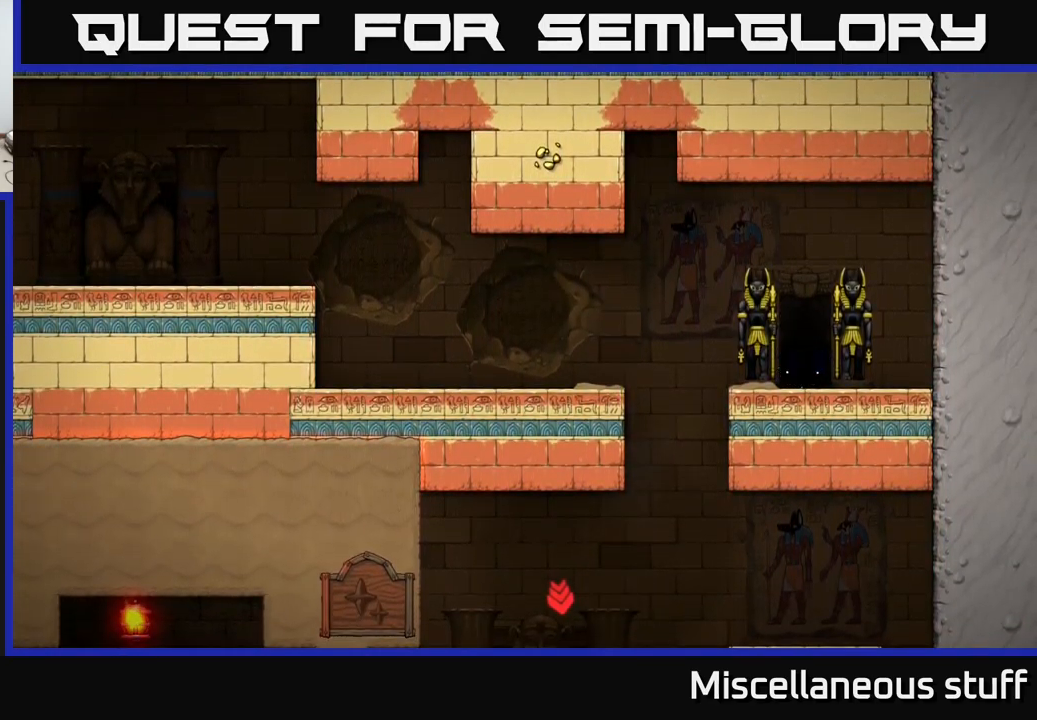
{"buttons": [], "left_stick": "center", "events": []}
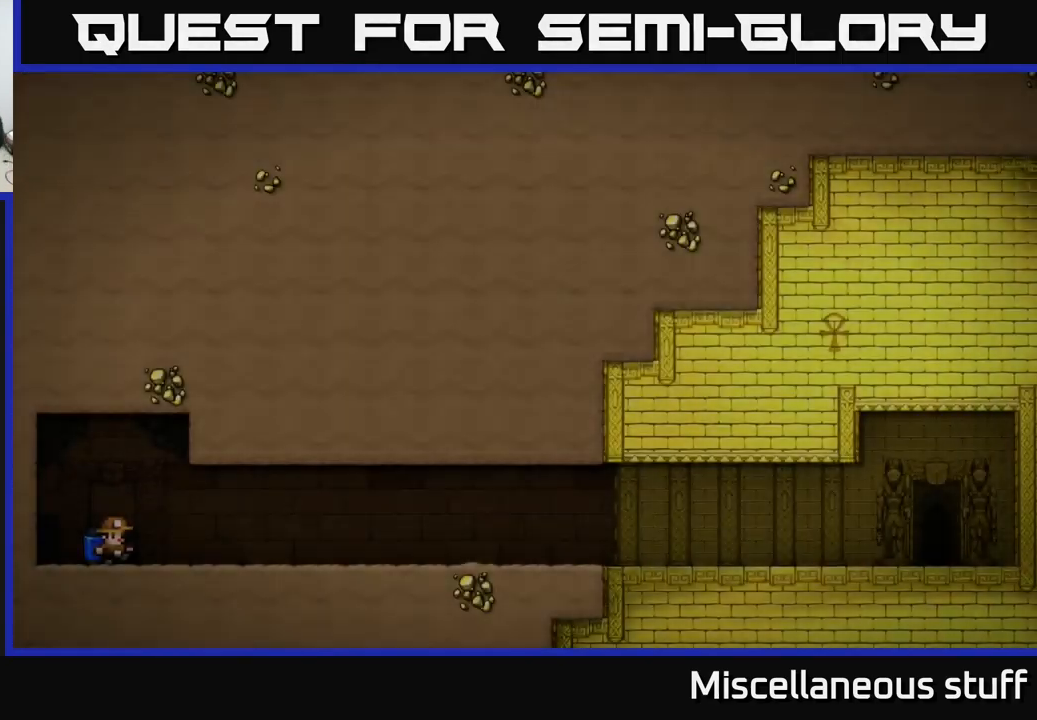
{"buttons": [], "left_stick": "center", "events": []}
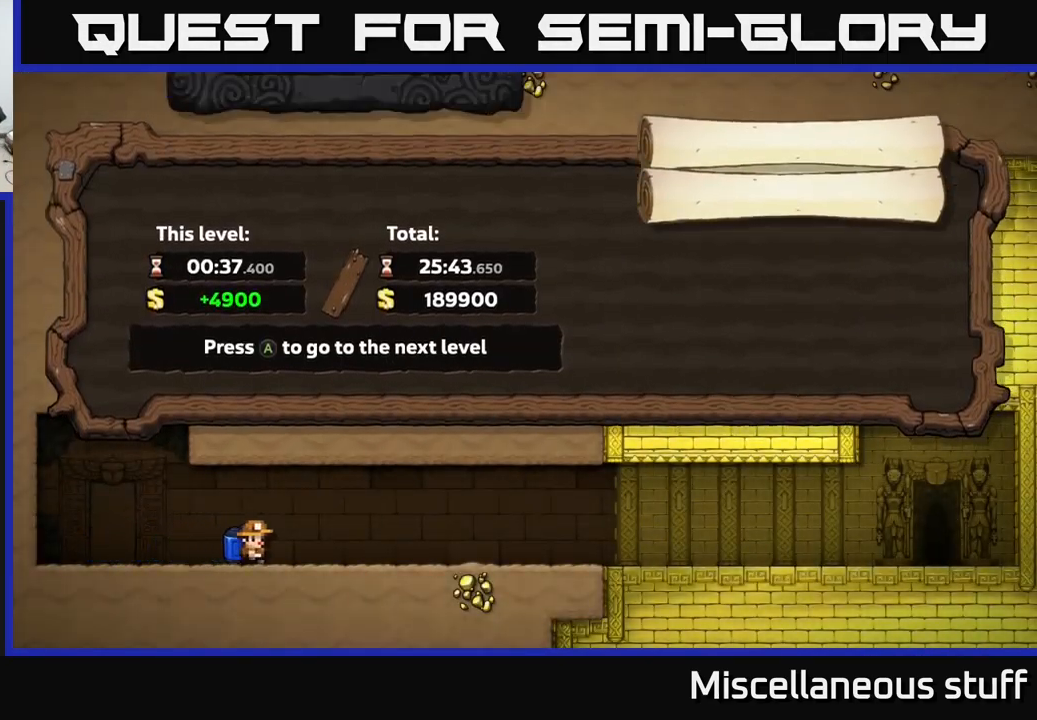
{"buttons": ["A"], "left_stick": "center", "events": [[500, "A", "down"]]}
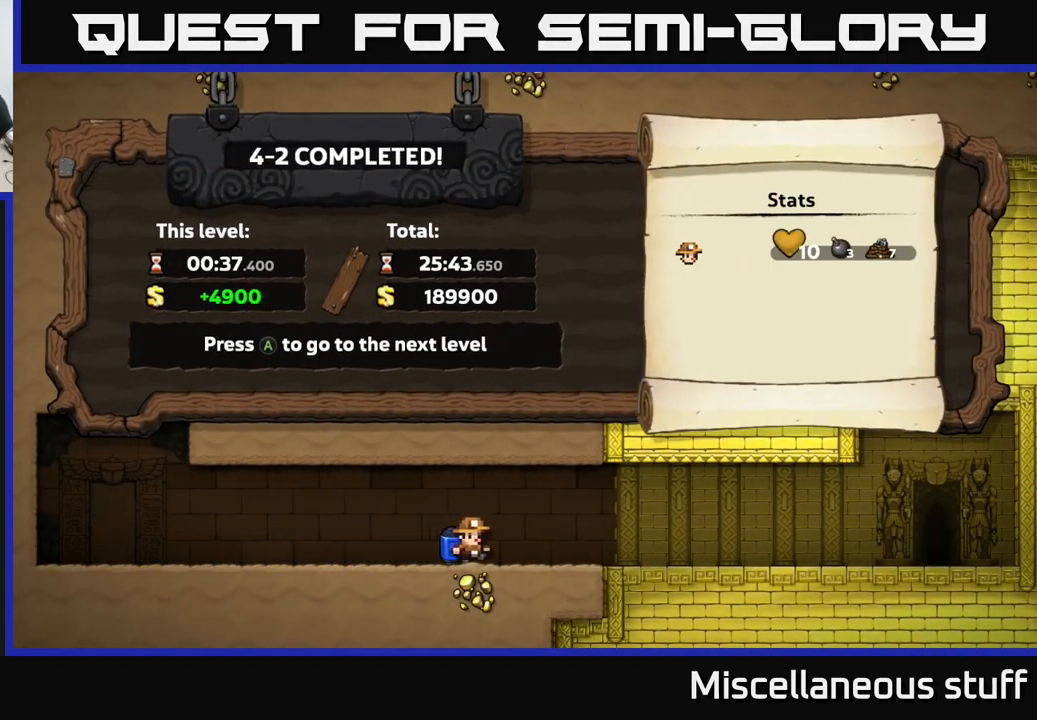
{"buttons": [], "left_stick": "center", "events": [[117, "A", "up"]]}
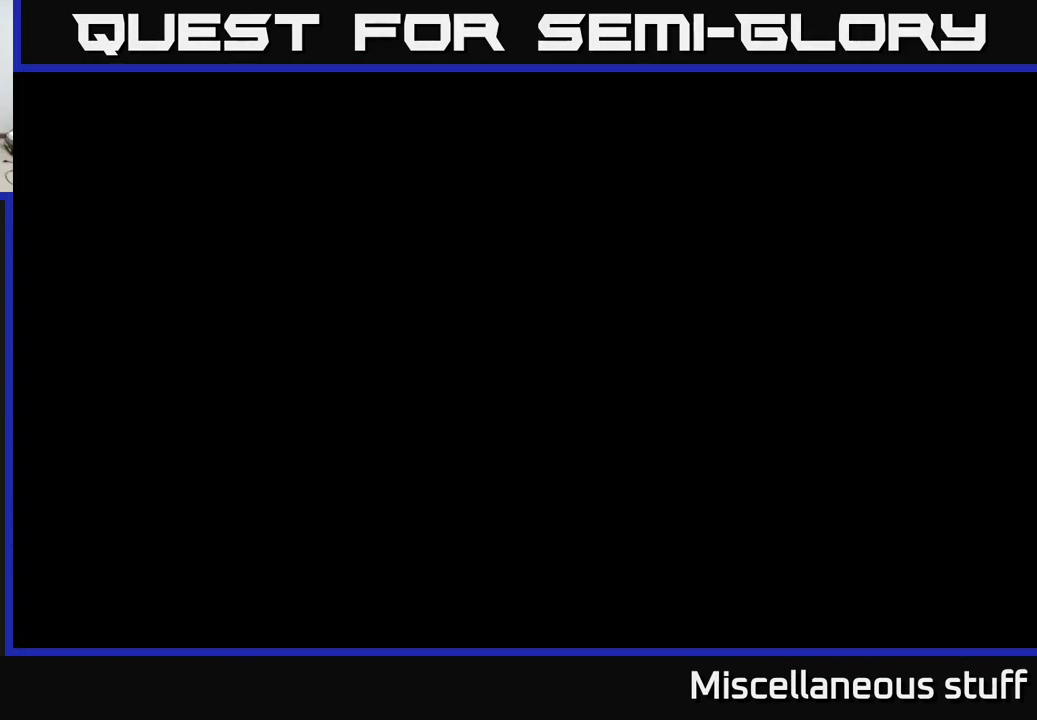
{"buttons": [], "left_stick": "center", "events": []}
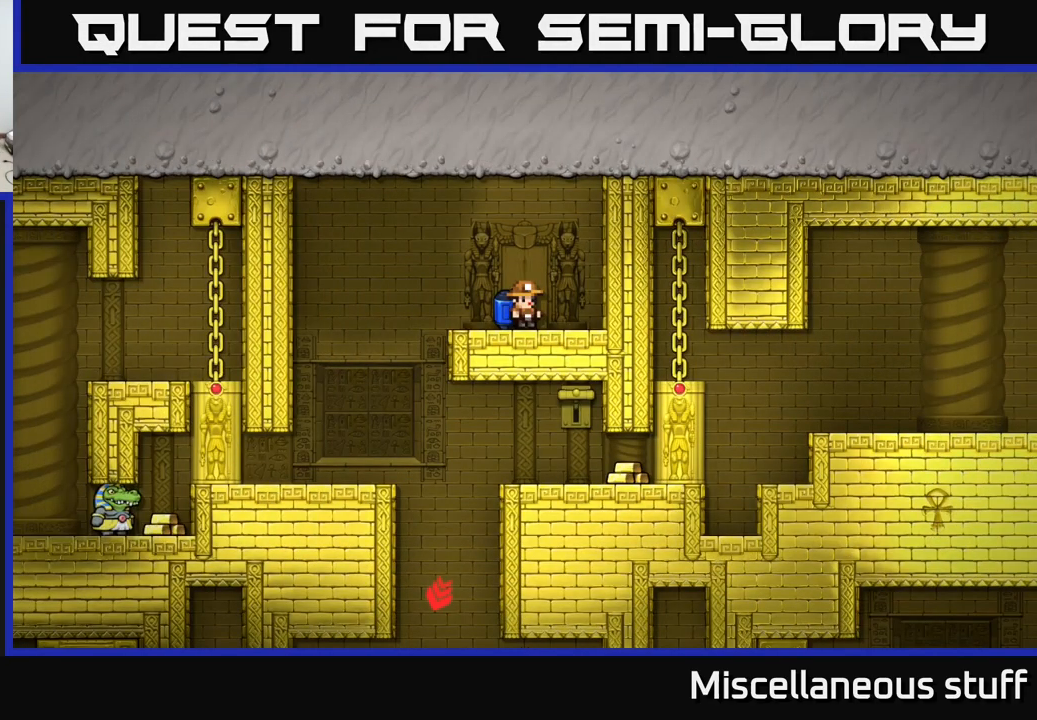
{"buttons": [], "left_stick": "center", "events": []}
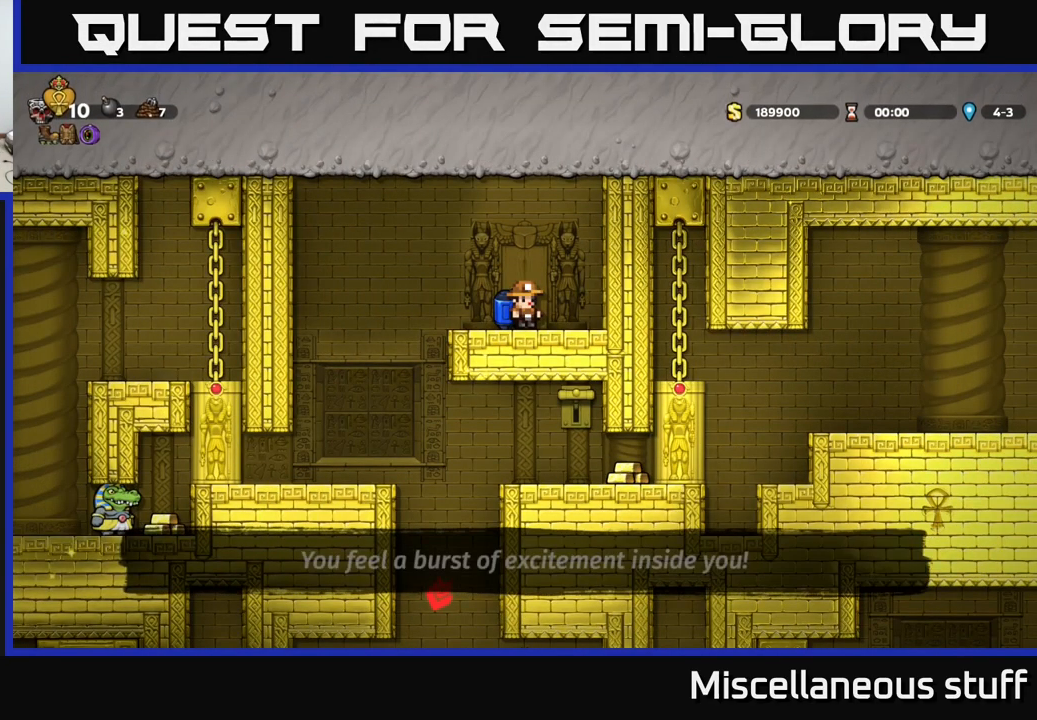
{"buttons": [], "left_stick": "center", "events": [[83, "DPAD_LEFT", "down"], [484, "DPAD_LEFT", "up"]]}
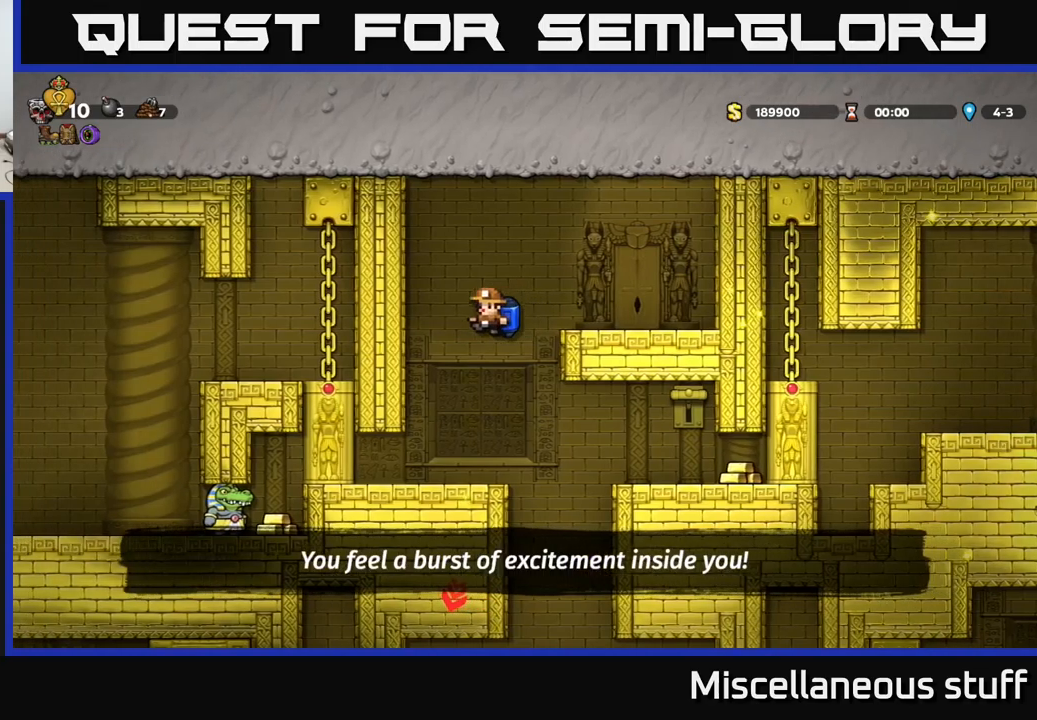
{"buttons": ["A", "X", "DPAD_RIGHT"], "left_stick": "center", "events": [[250, "DPAD_RIGHT", "down"], [467, "A", "down"], [500, "X", "down"]]}
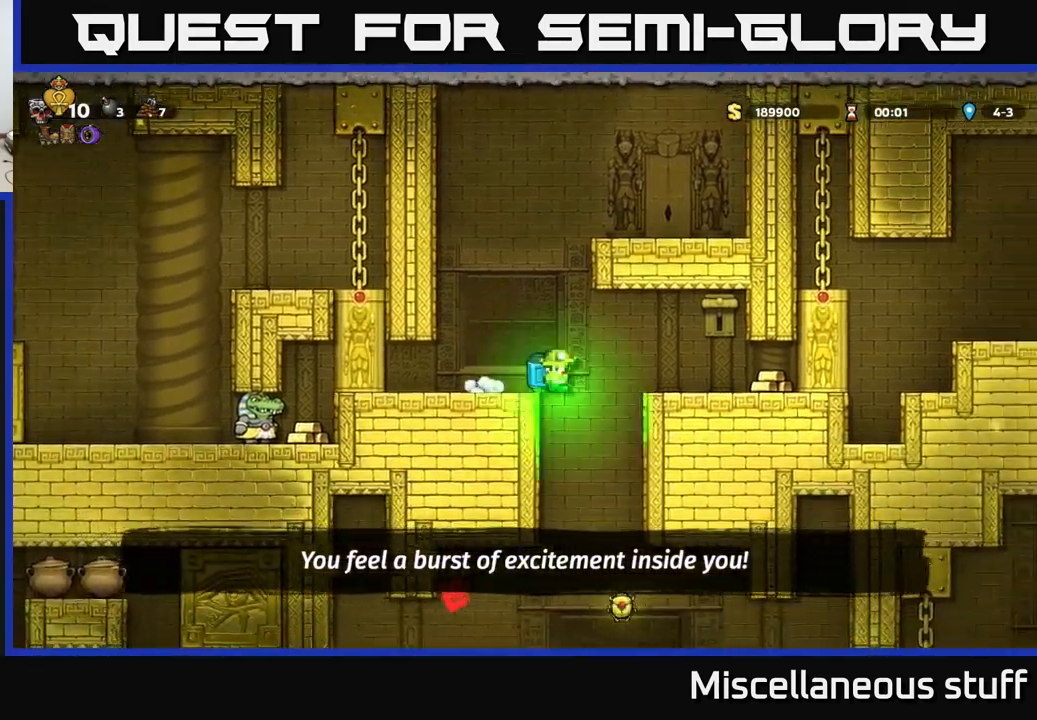
{"buttons": [], "left_stick": "center", "events": [[117, "A", "up"], [134, "X", "up"], [200, "DPAD_RIGHT", "up"]]}
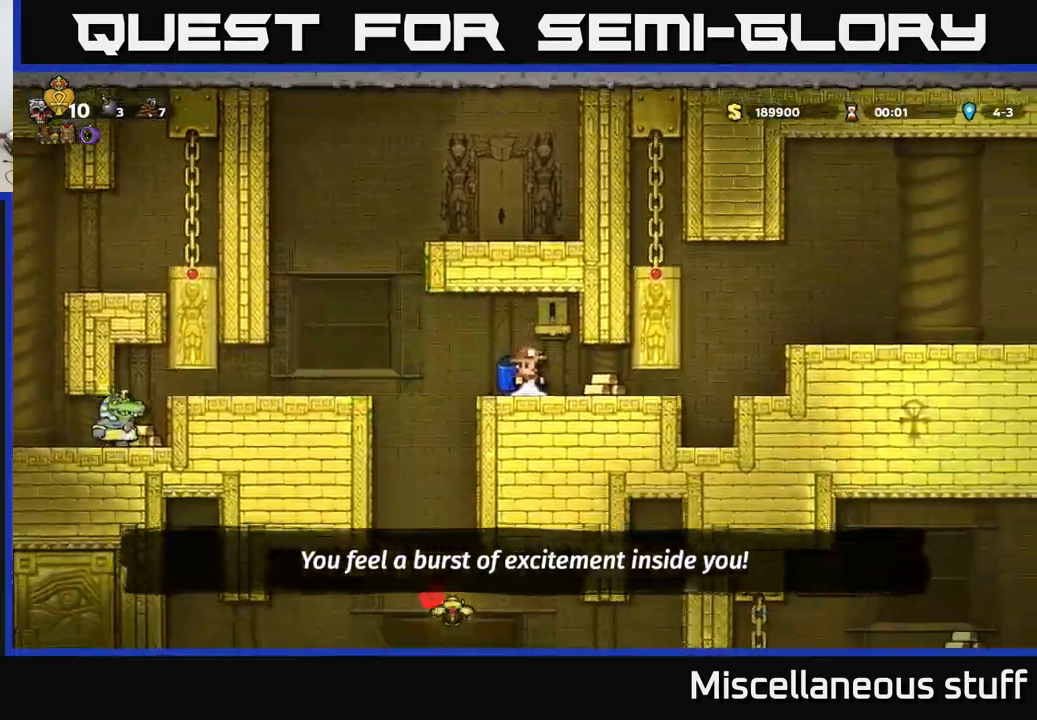
{"buttons": ["DPAD_RIGHT"], "left_stick": "center", "events": [[350, "DPAD_RIGHT", "down"]]}
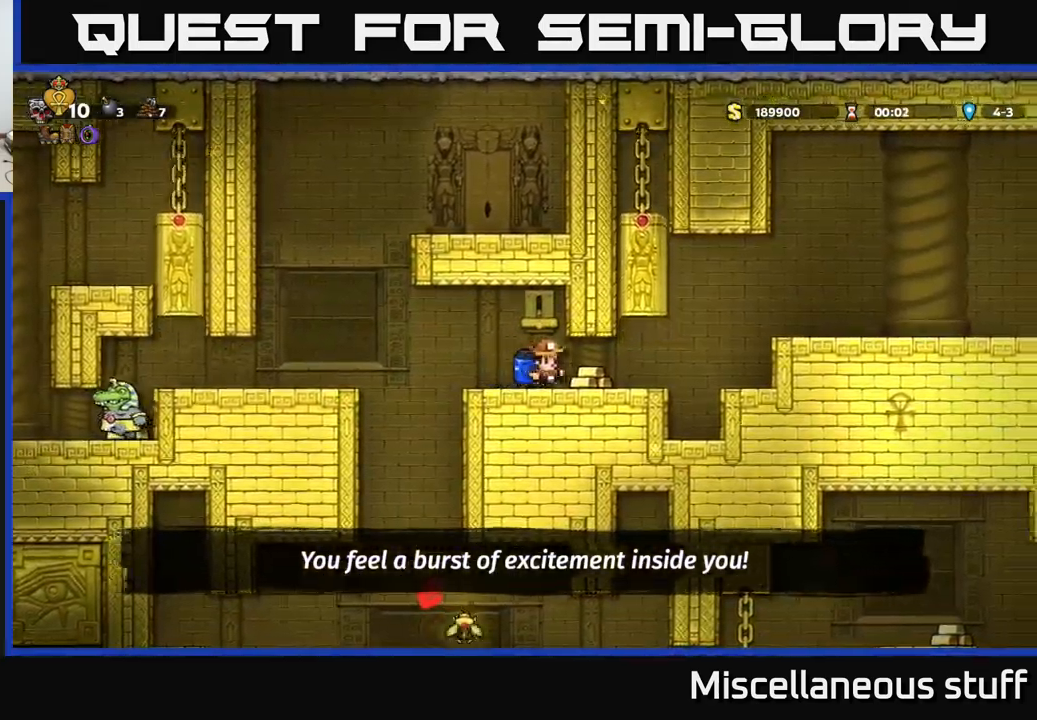
{"buttons": ["A", "DPAD_LEFT"], "left_stick": "center", "events": [[50, "DPAD_RIGHT", "up"], [134, "DPAD_LEFT", "down"], [500, "A", "down"]]}
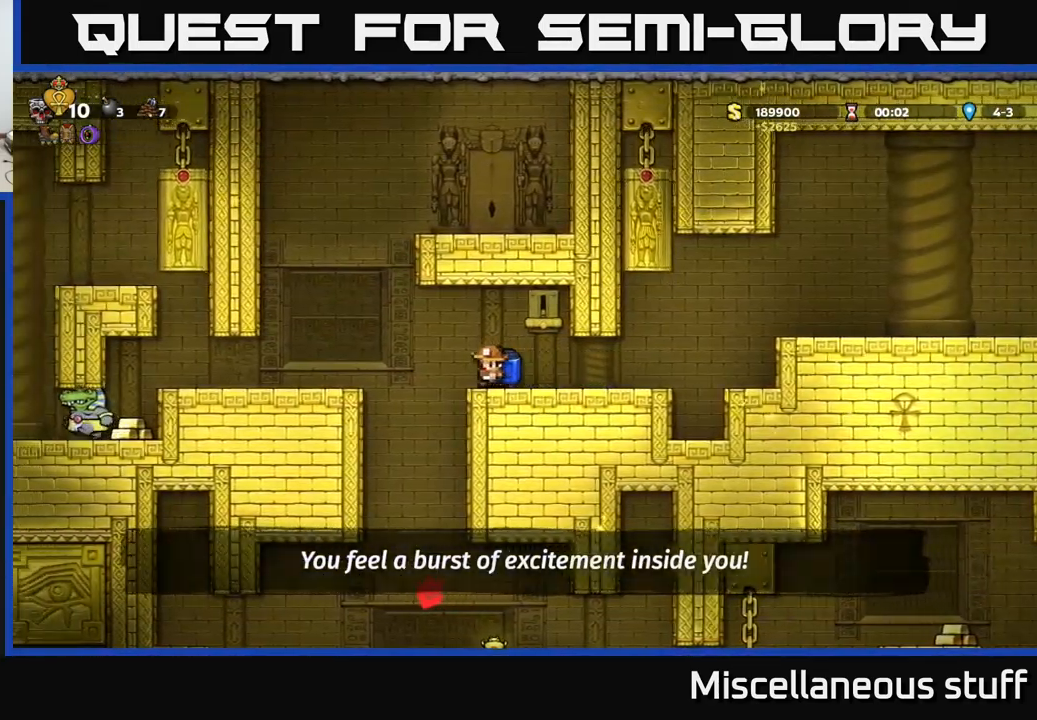
{"buttons": [], "left_stick": "center", "events": [[84, "A", "up"], [300, "DPAD_LEFT", "up"]]}
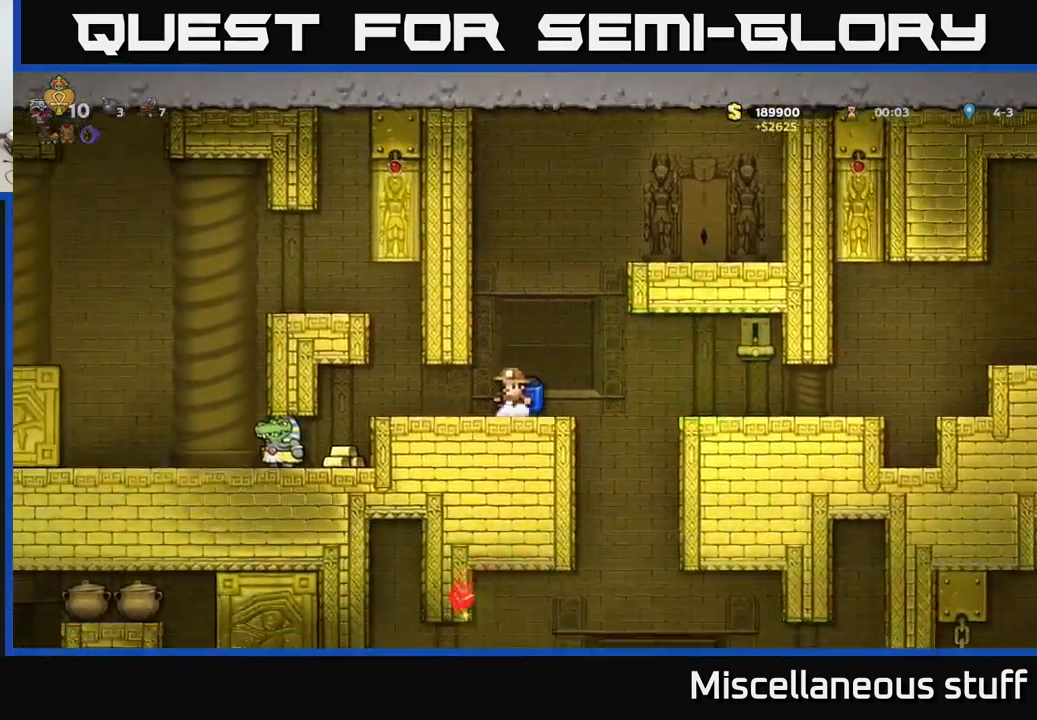
{"buttons": ["DPAD_LEFT"], "left_stick": "center", "events": [[150, "DPAD_LEFT", "down"]]}
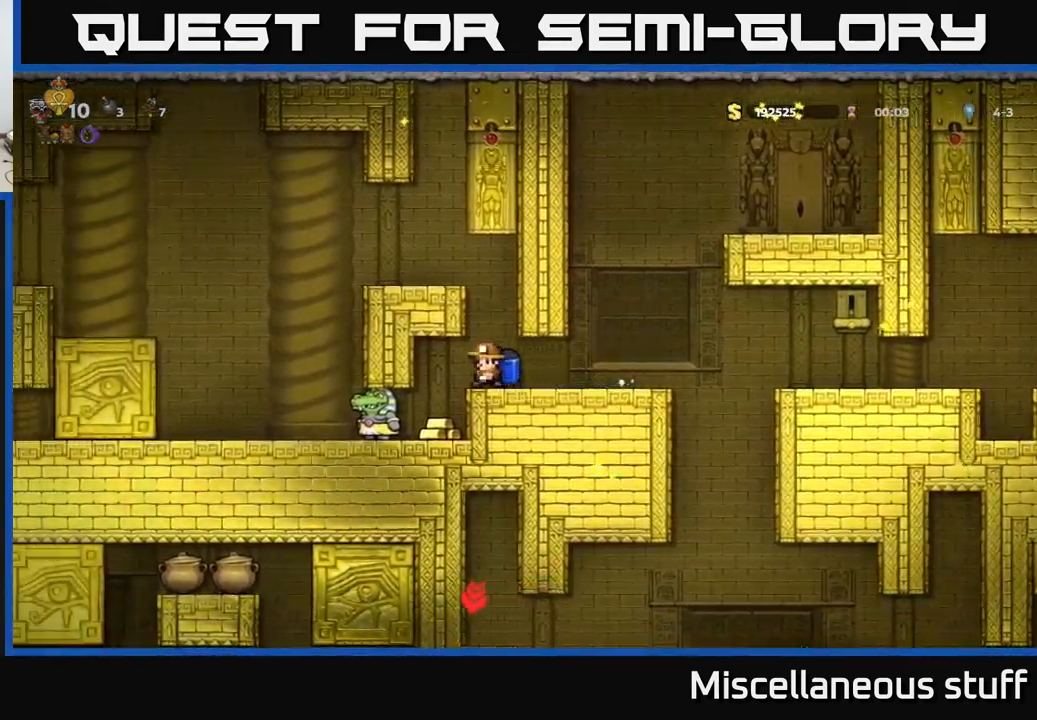
{"buttons": ["A"], "left_stick": "center", "events": [[17, "DPAD_LEFT", "up"], [417, "A", "down"]]}